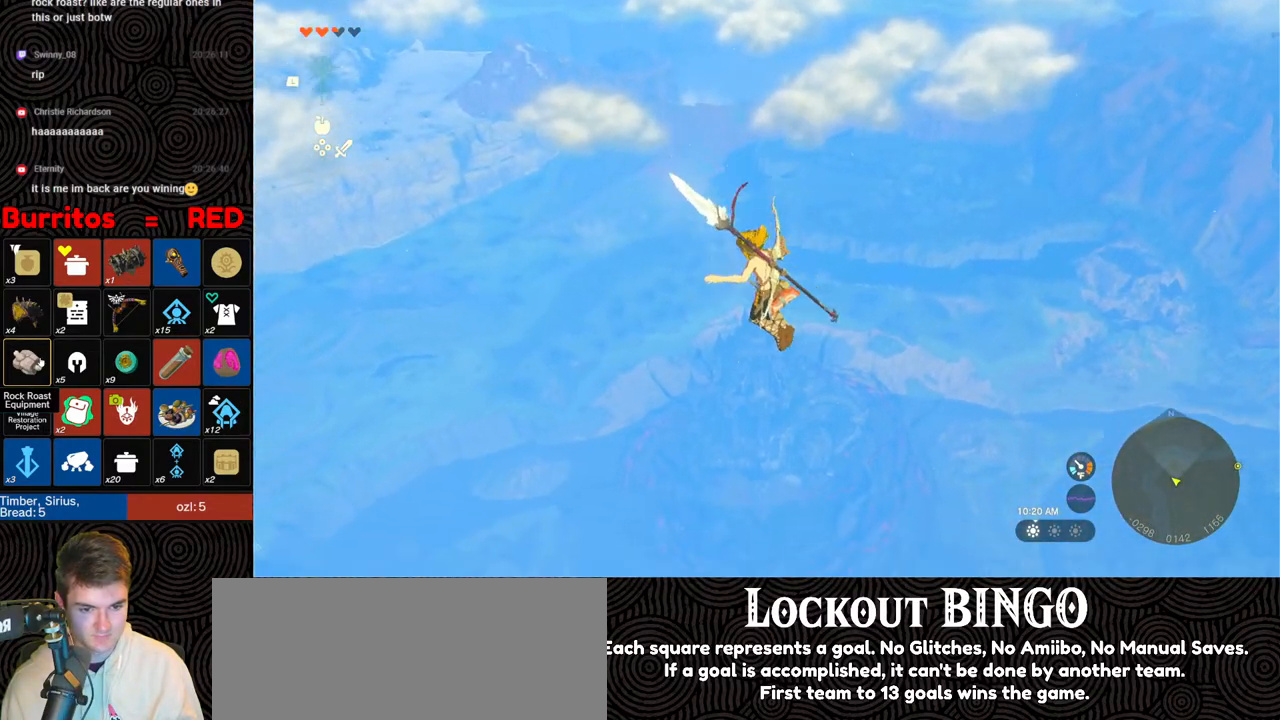
Gameplay with a controller (Nintendo layout); each line is a JSON object with the inputs held at the frame after it. "events" lists button and stick changes between this image and that frame as [ms after this image, input, new state], when the widget could be followed in between. Not read: L3 R3.
{"buttons": ["X"], "left_stick": "up", "right_stick": "center", "events": [[100, "X", "down"], [167, "X", "up"], [233, "right_stick", "center"], [267, "X", "down"], [350, "X", "up"], [417, "X", "down"]]}
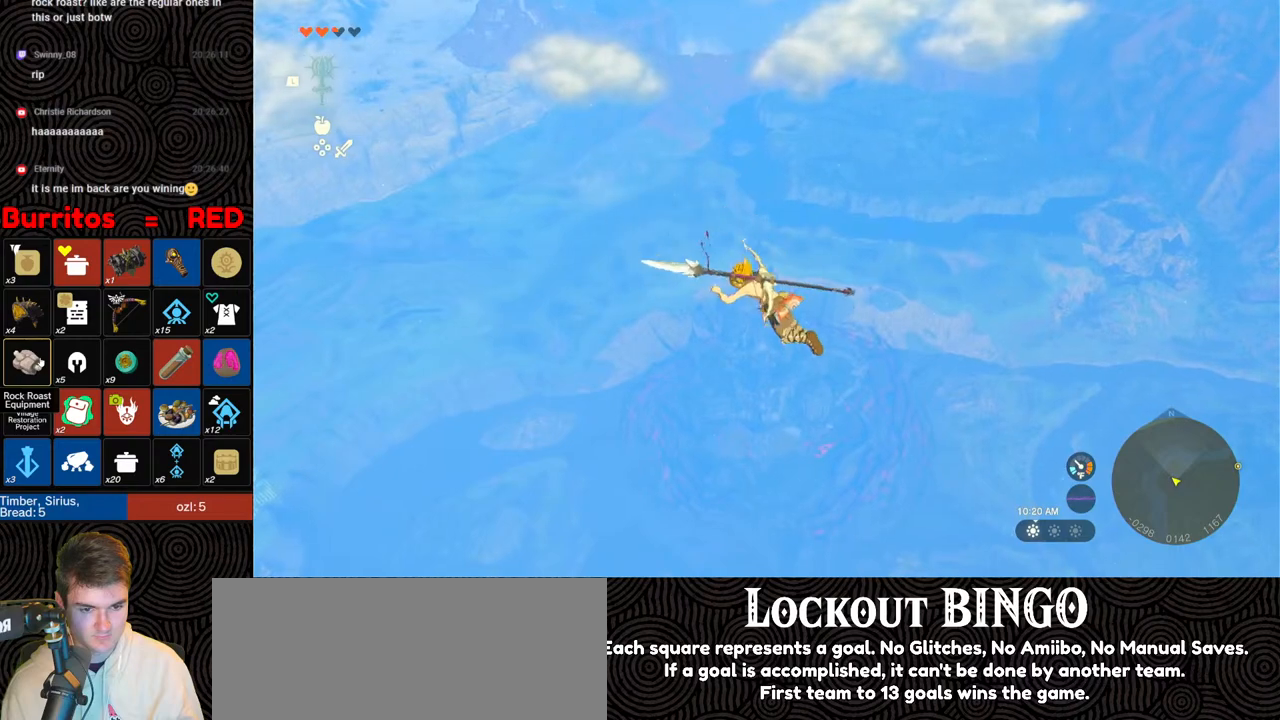
{"buttons": ["X"], "left_stick": "up", "right_stick": "center", "events": [[33, "X", "up"], [117, "X", "down"], [217, "X", "up"], [300, "X", "down"], [400, "X", "up"], [467, "X", "down"]]}
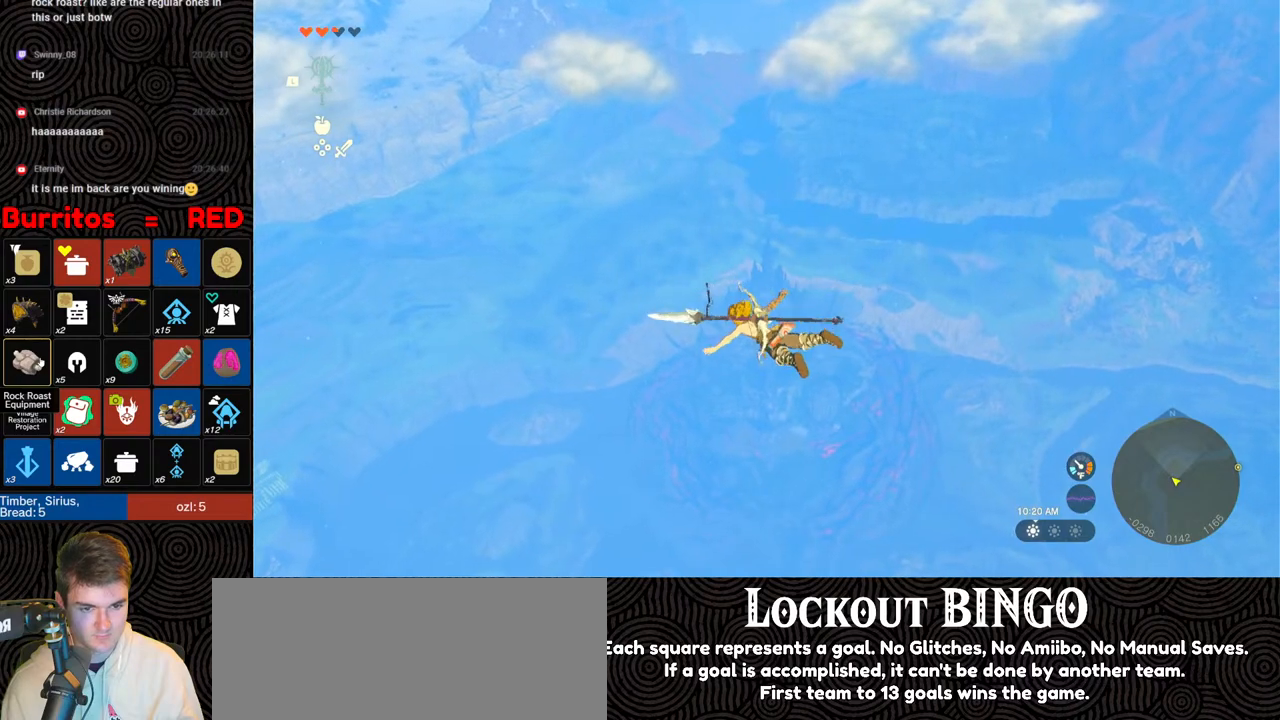
{"buttons": ["X"], "left_stick": "up", "right_stick": "center", "events": [[83, "X", "up"], [133, "X", "down"], [250, "X", "up"], [300, "X", "down"], [400, "X", "up"], [400, "right_stick", "down-left"], [450, "right_stick", "center"], [467, "X", "down"]]}
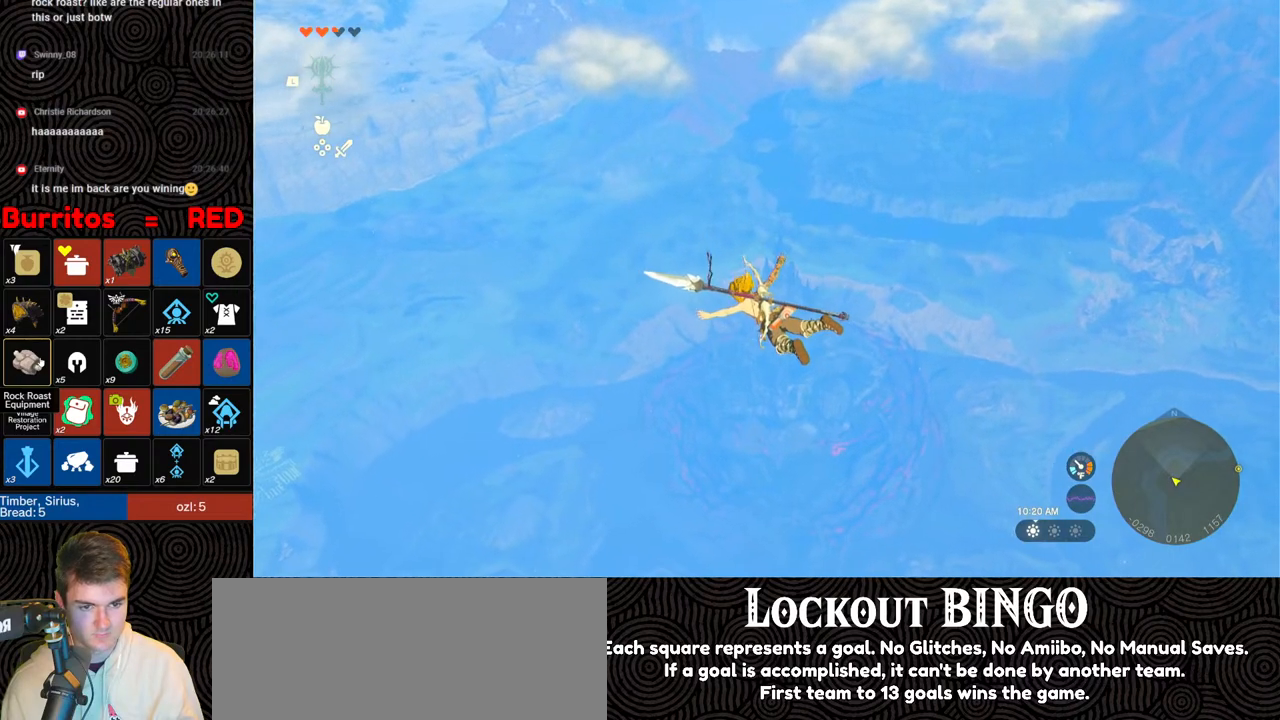
{"buttons": ["X"], "left_stick": "up", "right_stick": "center", "events": [[50, "X", "up"], [100, "X", "down"], [183, "X", "up"], [267, "X", "down"], [350, "X", "up"], [417, "X", "down"]]}
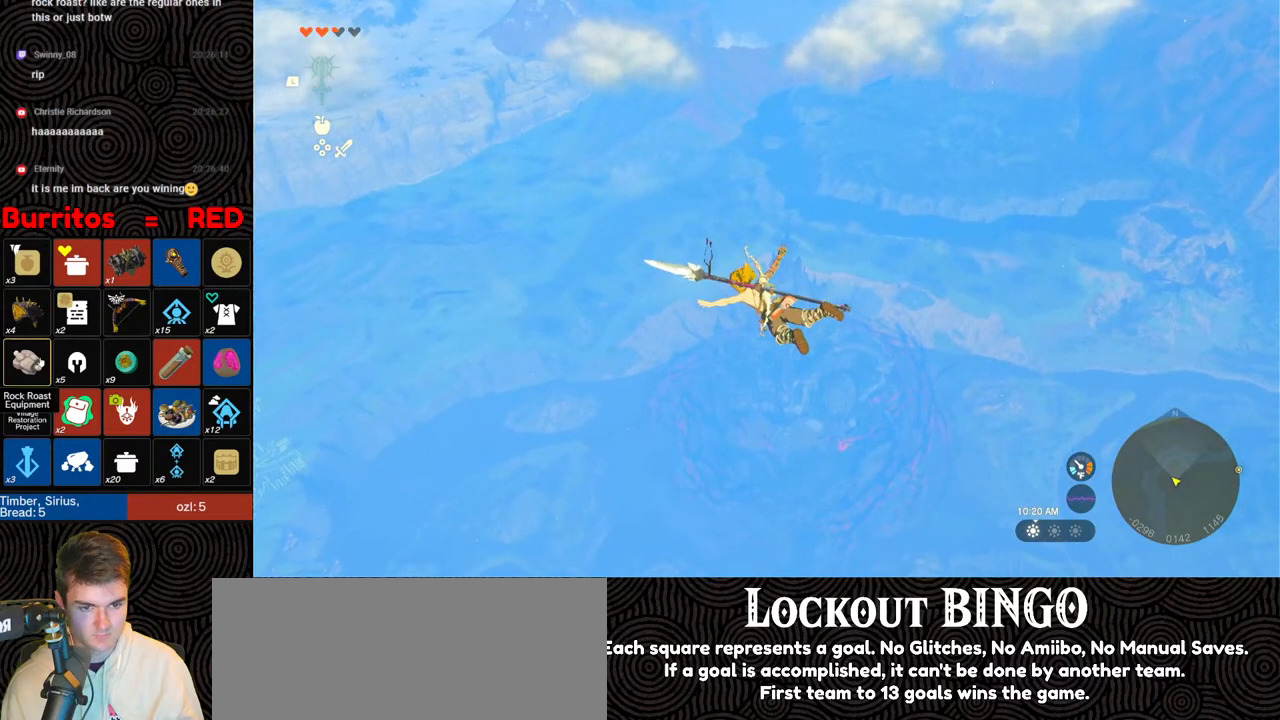
{"buttons": [], "left_stick": "up", "right_stick": "down-left", "events": [[17, "X", "up"], [50, "X", "down"], [150, "X", "up"], [200, "X", "down"], [317, "X", "up"], [367, "X", "down"], [467, "right_stick", "down-left"], [483, "X", "up"]]}
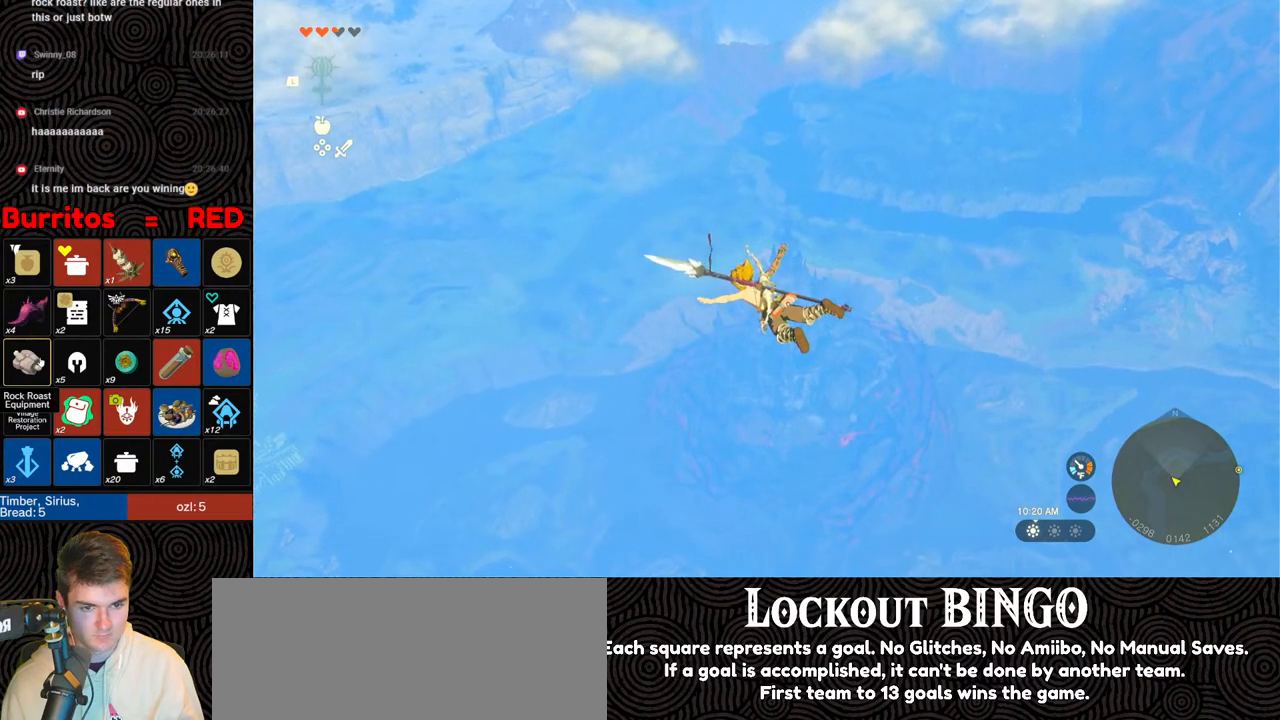
{"buttons": [], "left_stick": "up", "right_stick": "center", "events": [[17, "right_stick", "center"], [33, "X", "down"], [117, "X", "up"], [183, "X", "down"], [267, "X", "up"], [333, "X", "down"], [433, "X", "up"]]}
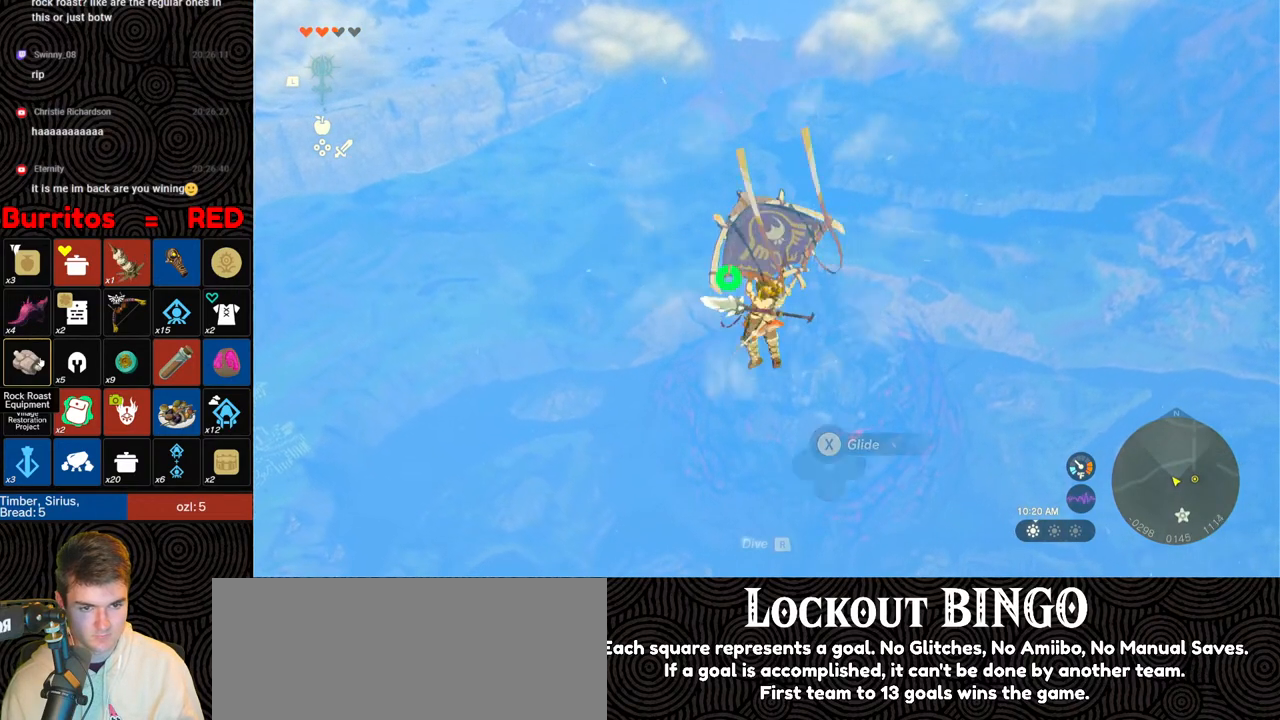
{"buttons": [], "left_stick": "center", "right_stick": "center", "events": [[33, "left_stick", "center"]]}
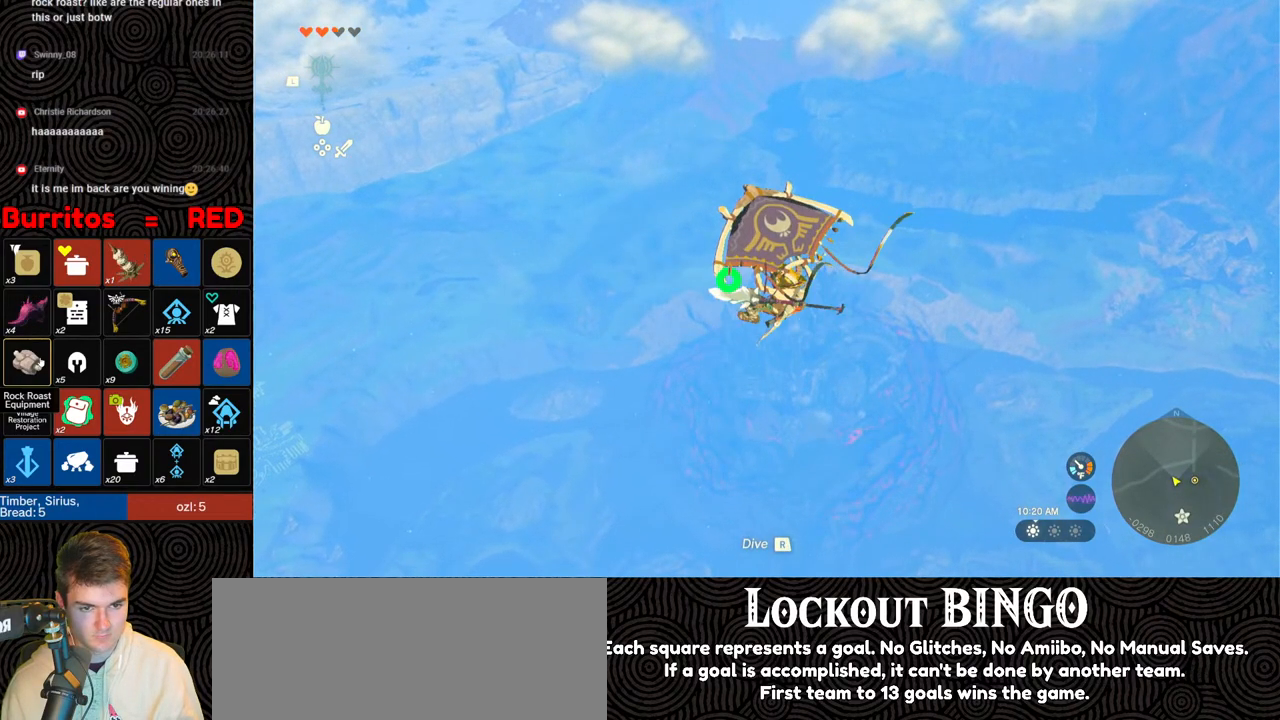
{"buttons": ["DPAD_UP"], "left_stick": "center", "right_stick": "center", "events": [[33, "DPAD_UP", "down"]]}
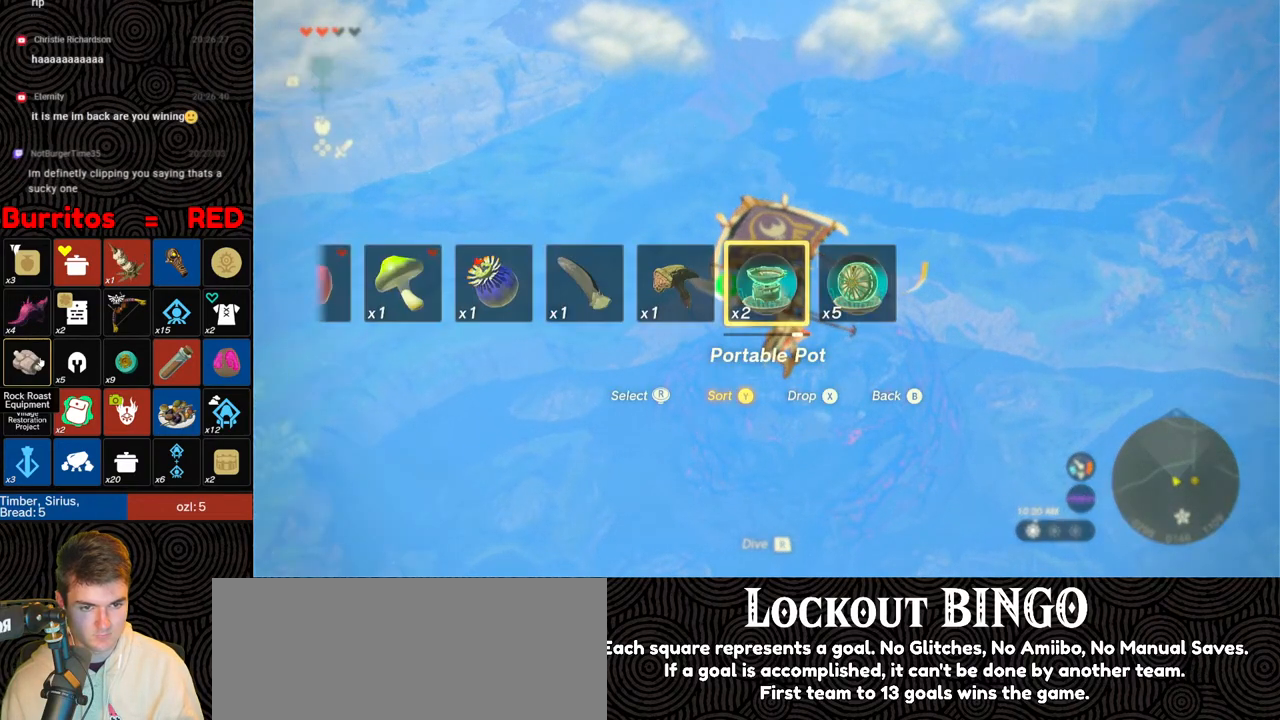
{"buttons": ["DPAD_UP"], "left_stick": "center", "right_stick": "center", "events": [[150, "right_stick", "left"], [217, "right_stick", "center"], [333, "Y", "down"], [400, "Y", "up"]]}
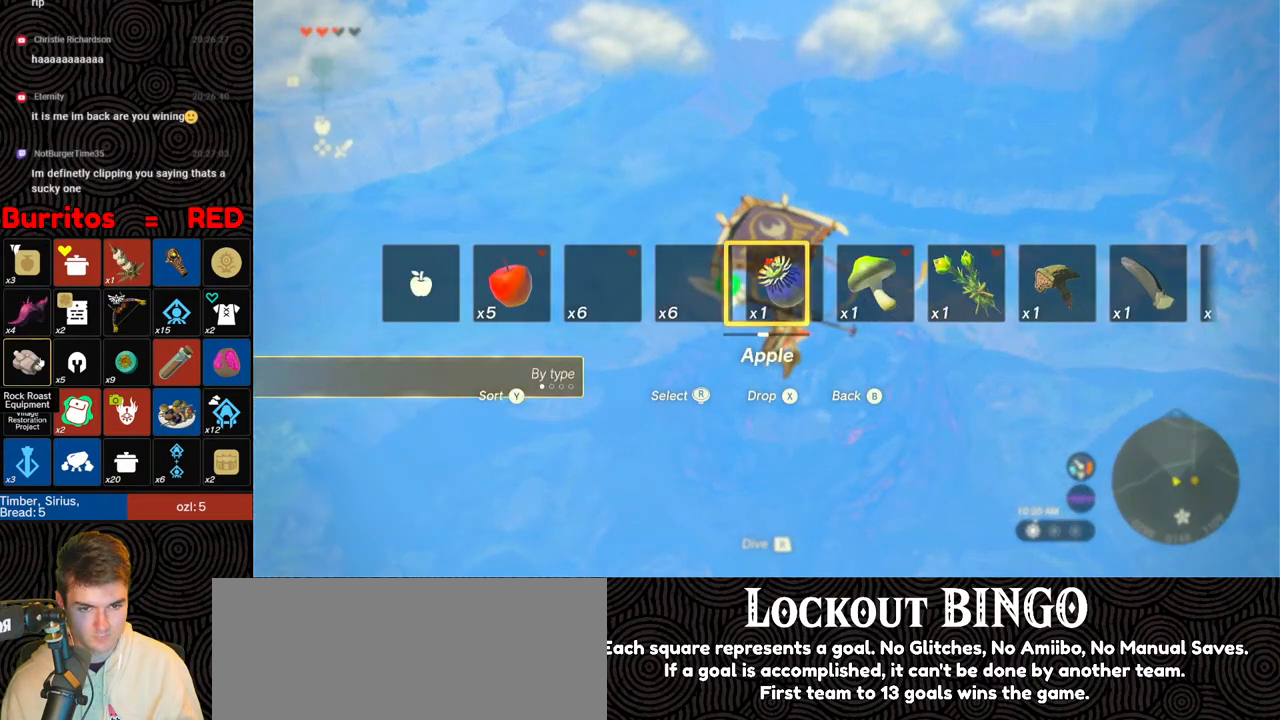
{"buttons": ["DPAD_UP"], "left_stick": "center", "right_stick": "center", "events": [[217, "Y", "down"], [267, "Y", "up"]]}
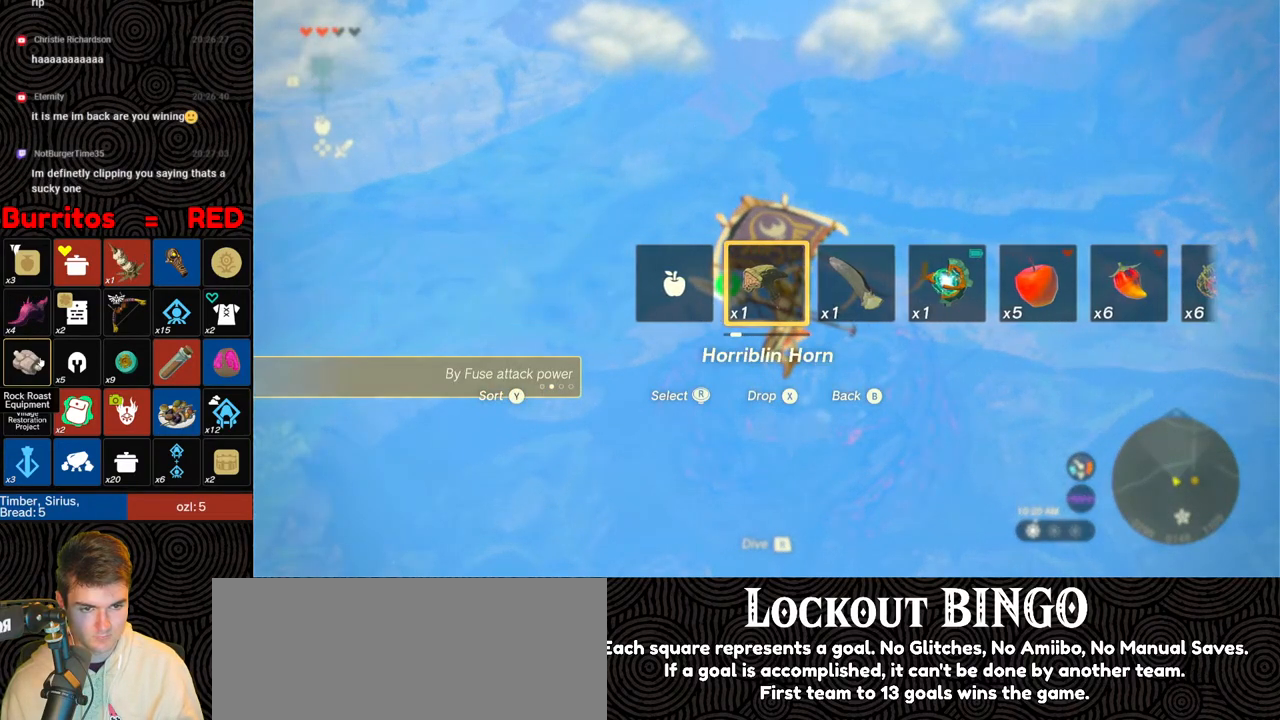
{"buttons": ["DPAD_UP"], "left_stick": "center", "right_stick": "center", "events": [[117, "Y", "down"], [200, "Y", "up"]]}
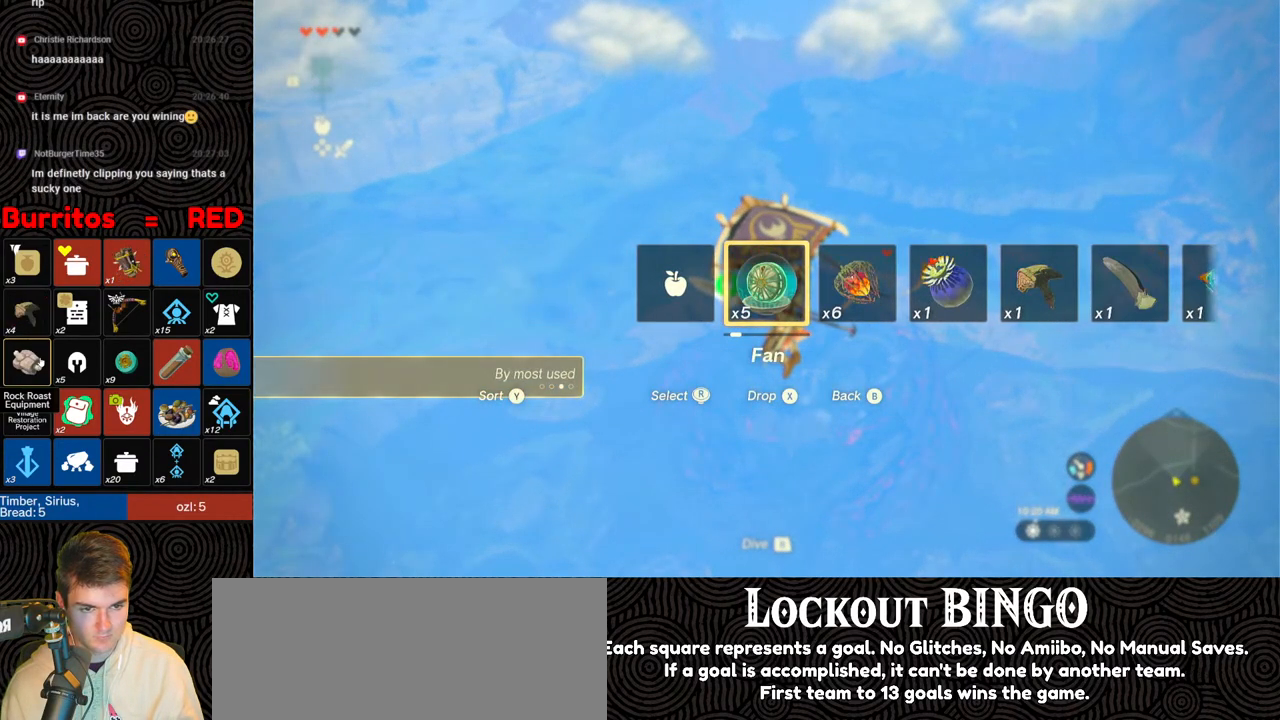
{"buttons": [], "left_stick": "up", "right_stick": "center", "events": [[117, "DPAD_UP", "up"], [233, "left_stick", "up"]]}
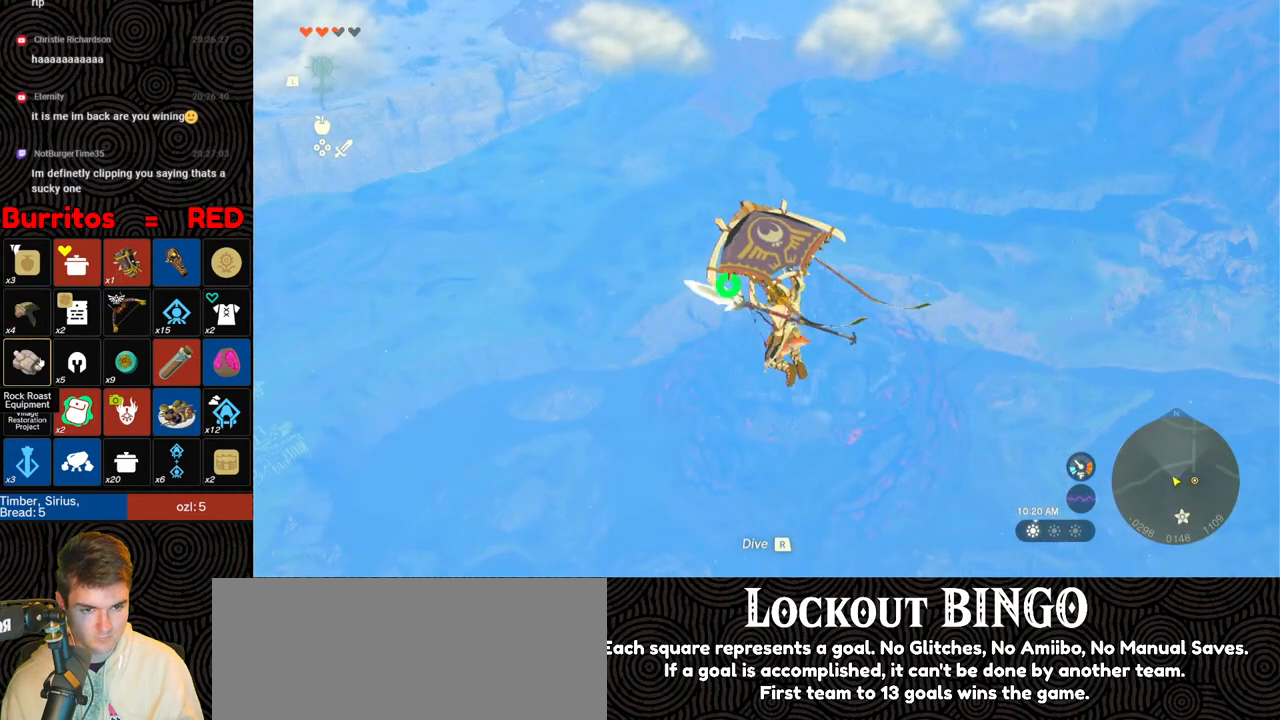
{"buttons": [], "left_stick": "up", "right_stick": "center", "events": [[133, "right_stick", "down"], [400, "right_stick", "center"]]}
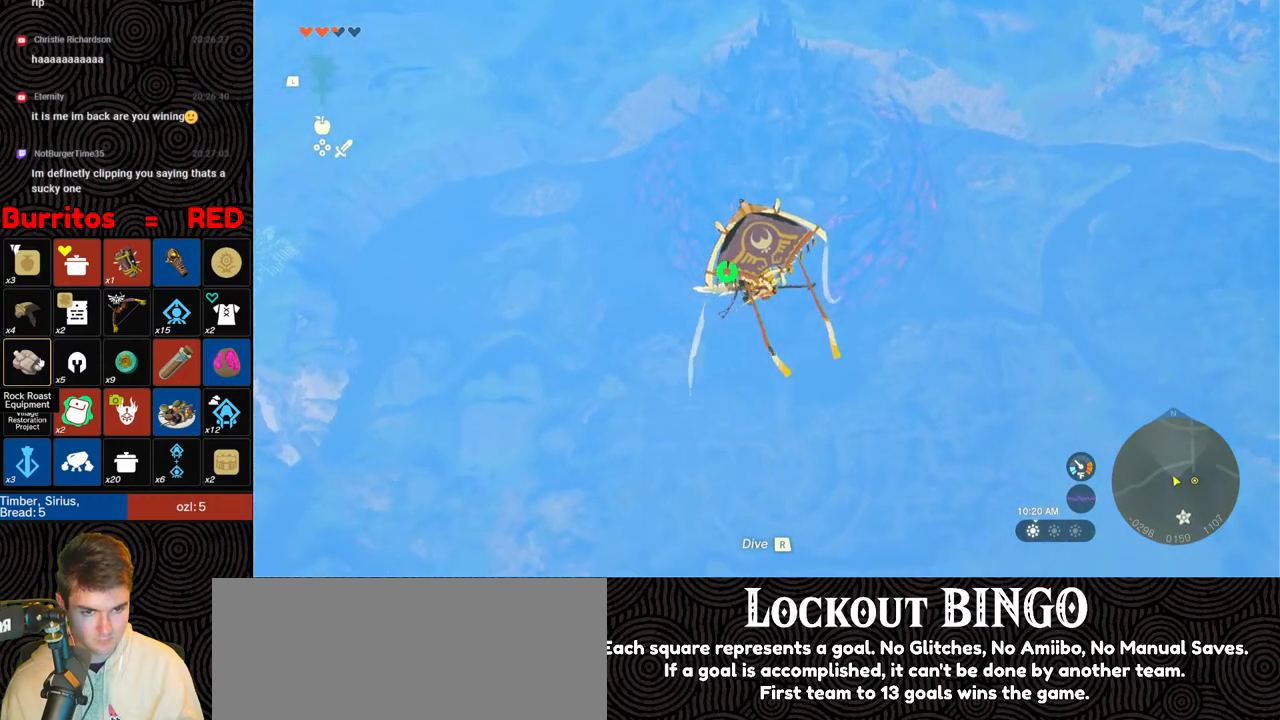
{"buttons": [], "left_stick": "up", "right_stick": "center", "events": []}
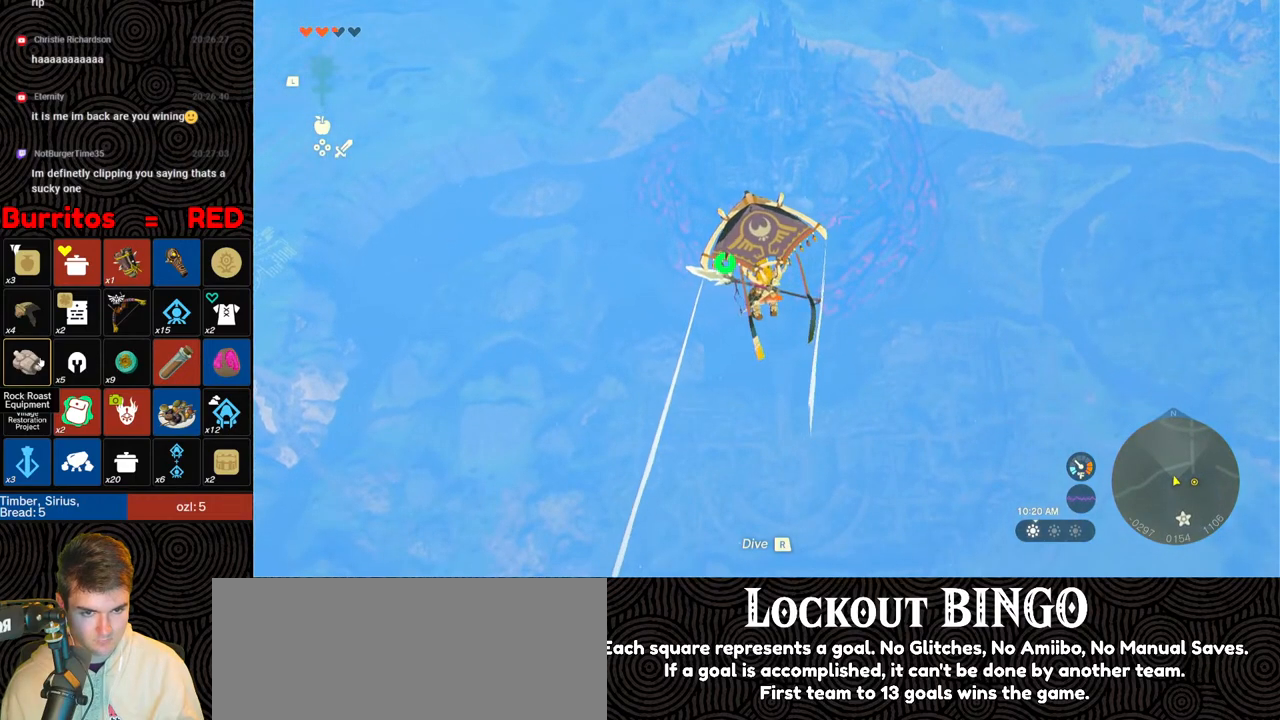
{"buttons": ["B"], "left_stick": "up", "right_stick": "center", "events": [[483, "B", "down"]]}
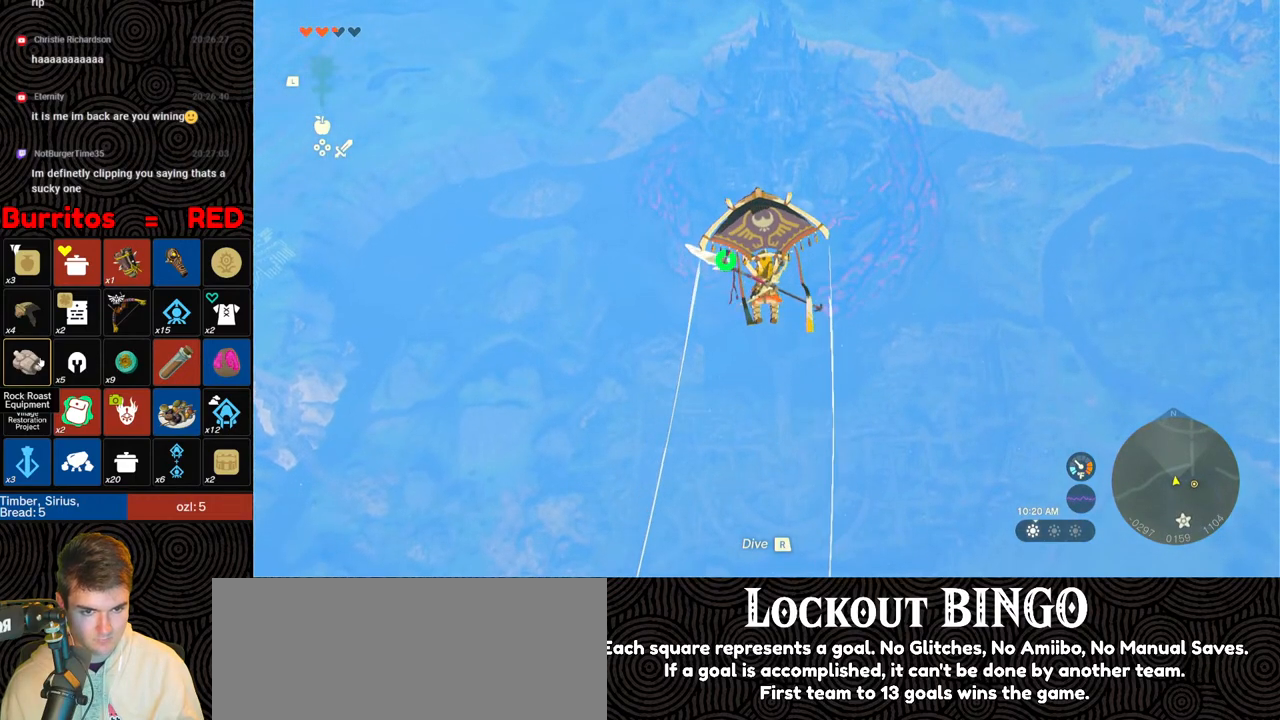
{"buttons": [], "left_stick": "up", "right_stick": "center", "events": [[83, "B", "up"], [383, "X", "down"], [483, "X", "up"]]}
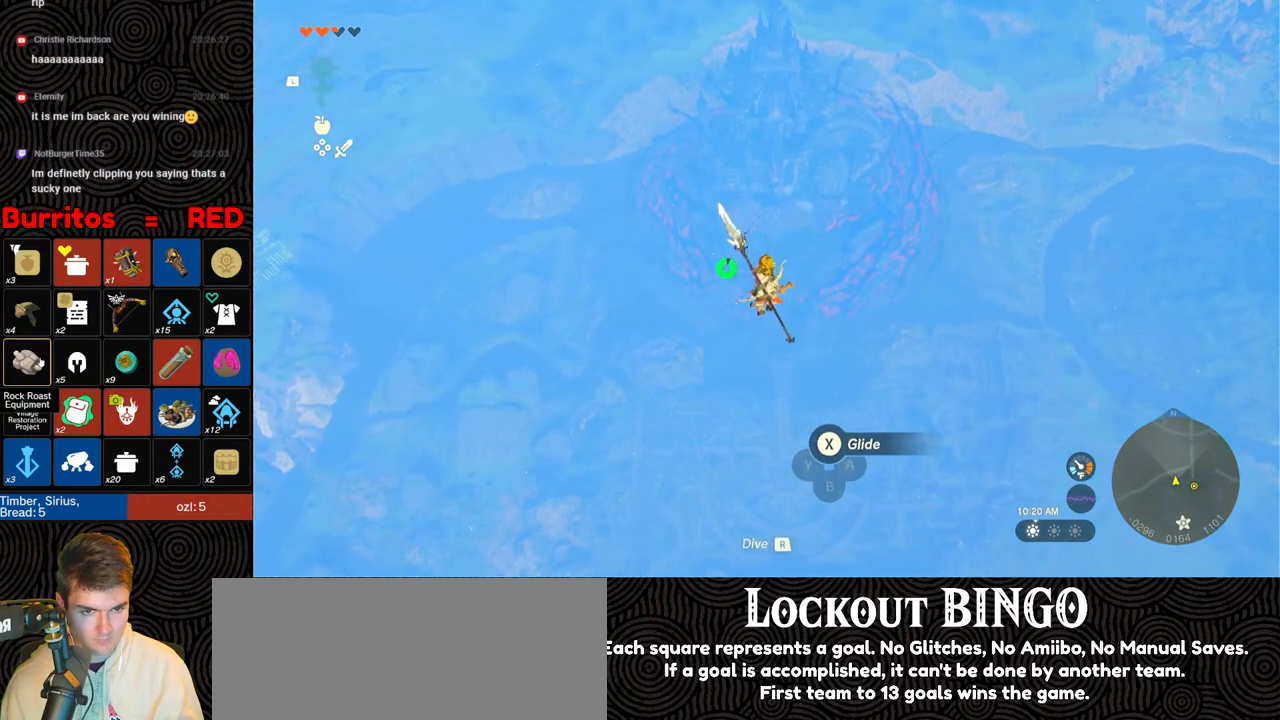
{"buttons": [], "left_stick": "up", "right_stick": "center", "events": []}
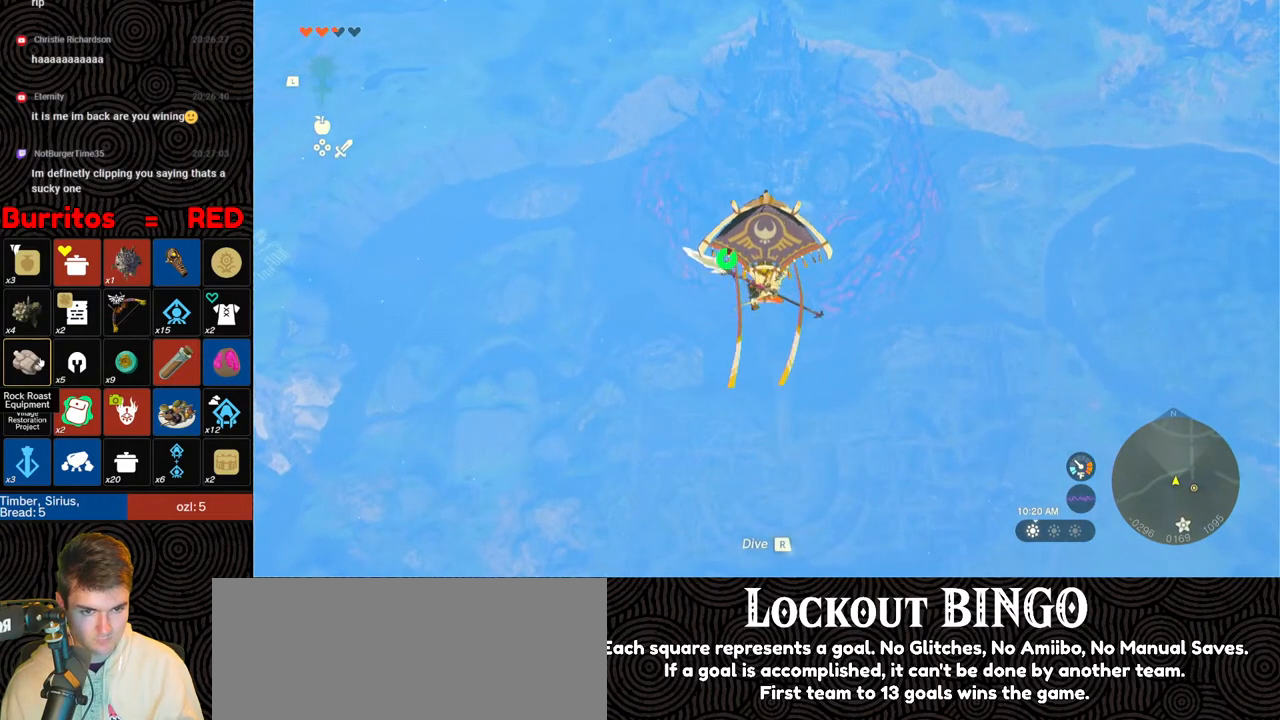
{"buttons": [], "left_stick": "up", "right_stick": "center", "events": [[67, "B", "down"], [167, "B", "up"]]}
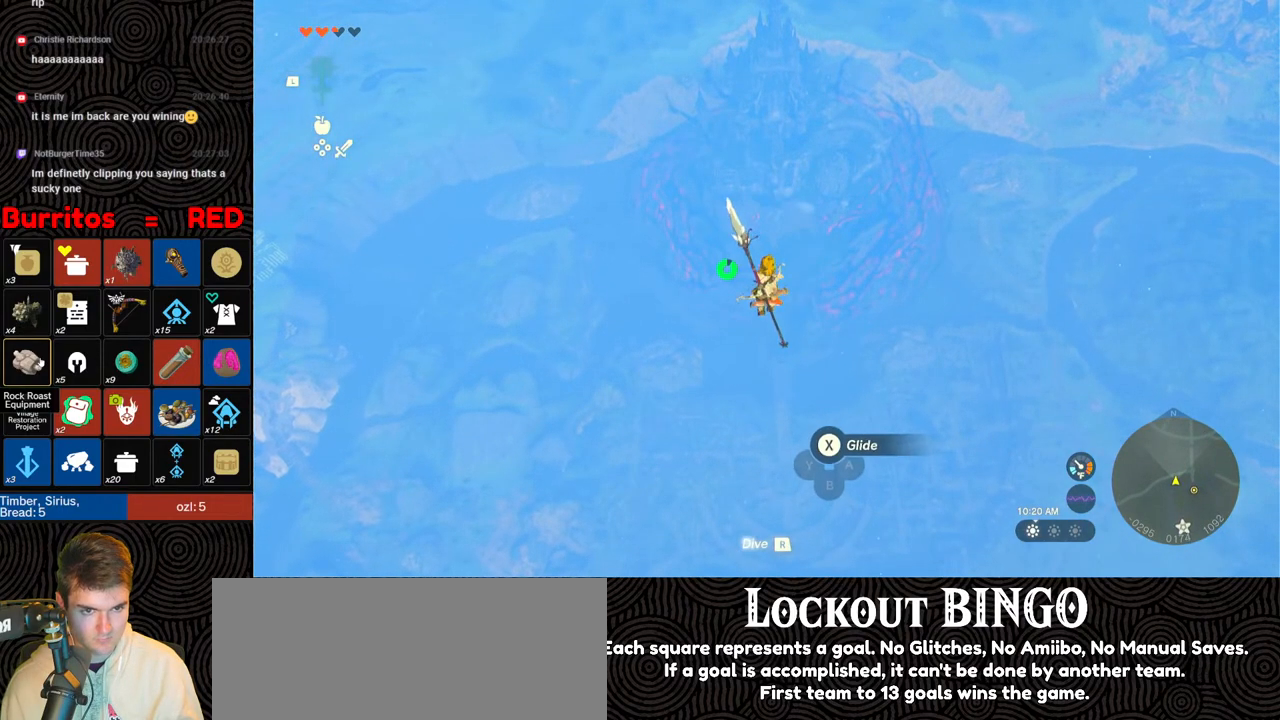
{"buttons": [], "left_stick": "up", "right_stick": "center", "events": [[100, "X", "down"], [283, "X", "up"]]}
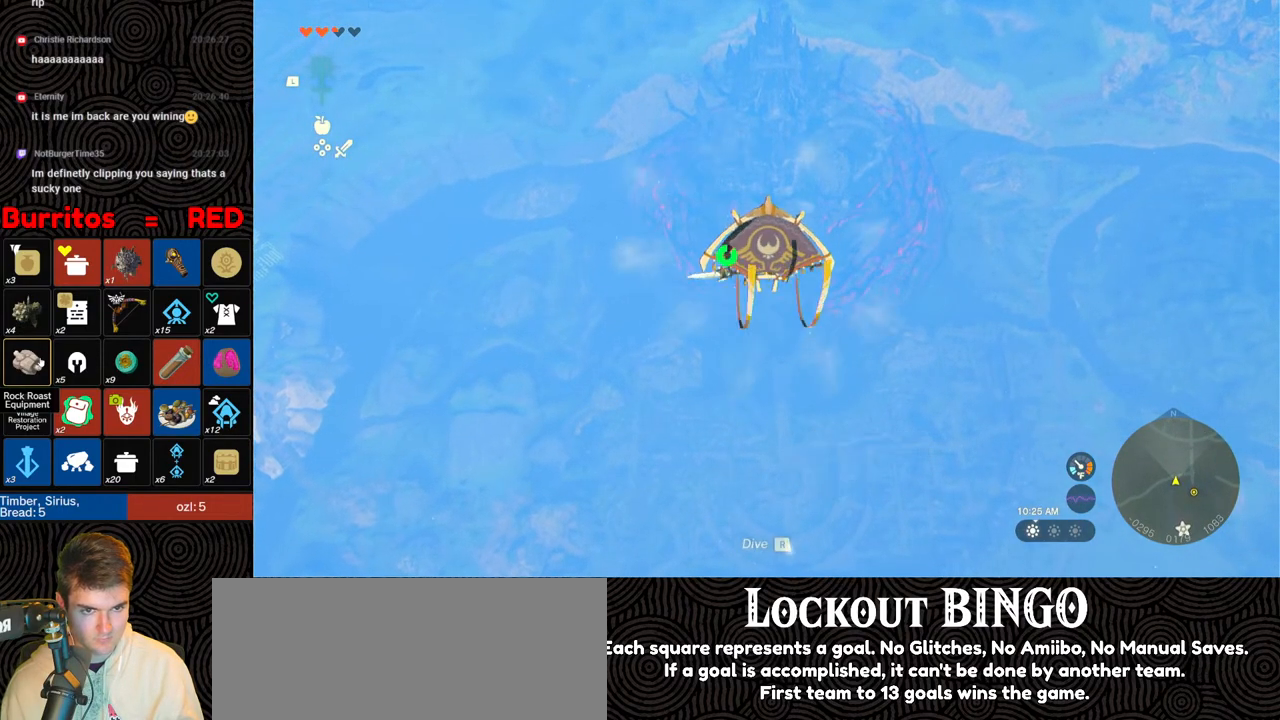
{"buttons": [], "left_stick": "up", "right_stick": "center", "events": []}
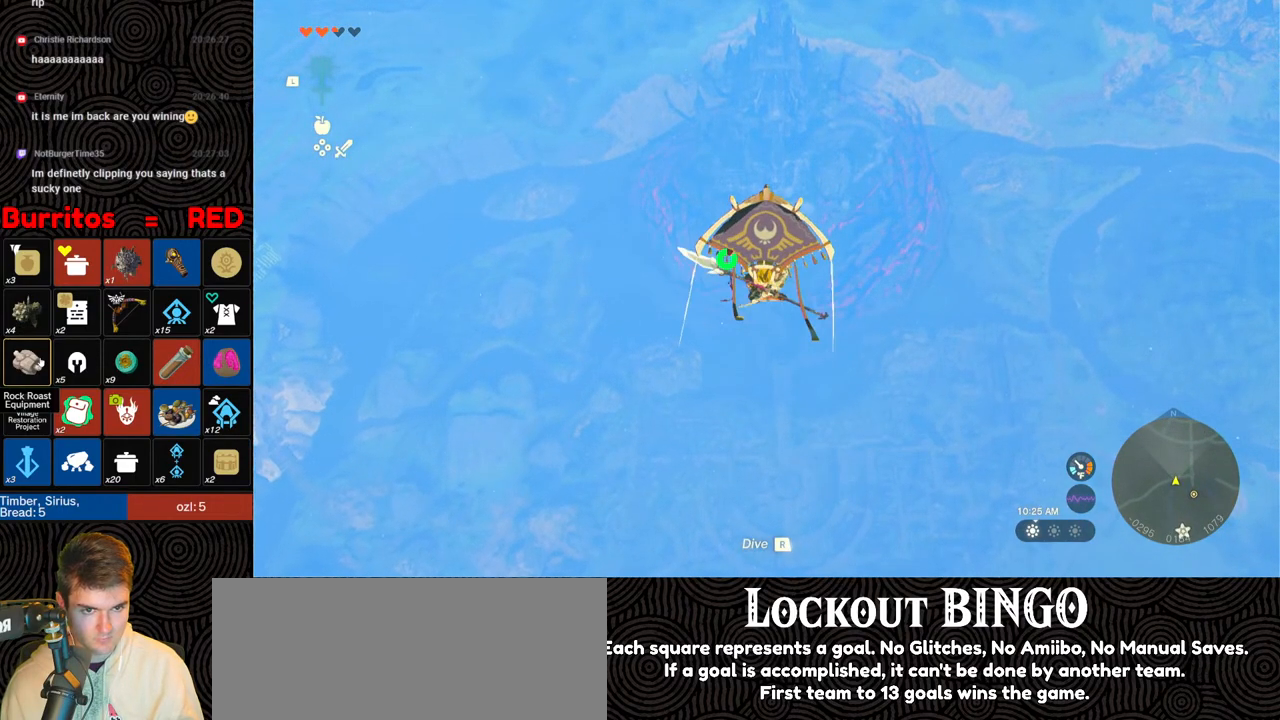
{"buttons": [], "left_stick": "up", "right_stick": "center", "events": []}
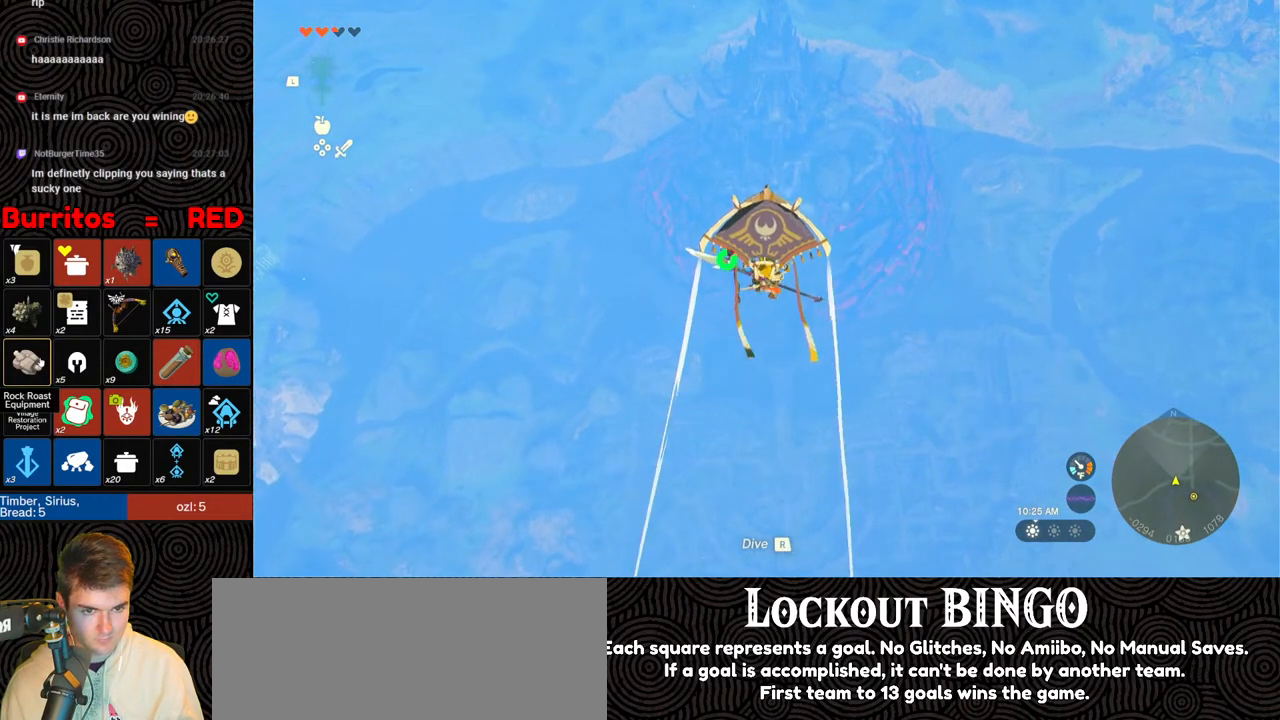
{"buttons": [], "left_stick": "up", "right_stick": "up", "events": [[417, "right_stick", "up"]]}
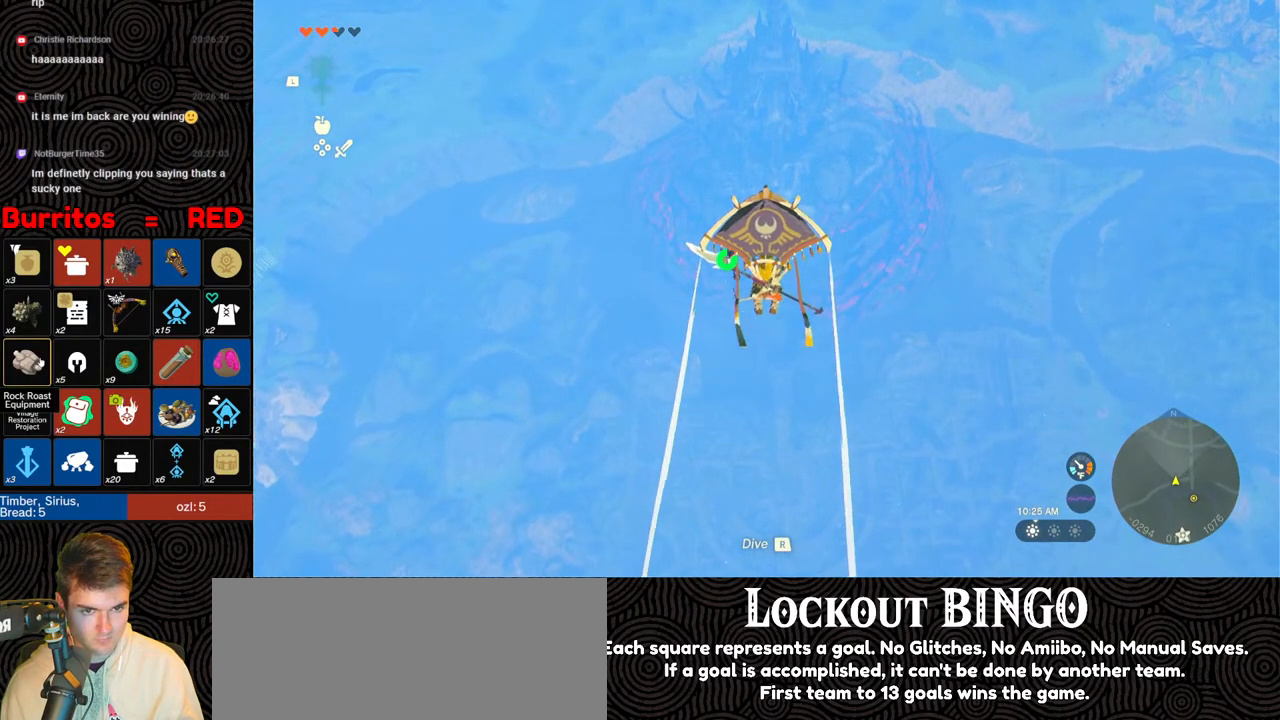
{"buttons": [], "left_stick": "up", "right_stick": "center", "events": [[67, "right_stick", "center"], [317, "B", "down"], [417, "B", "up"]]}
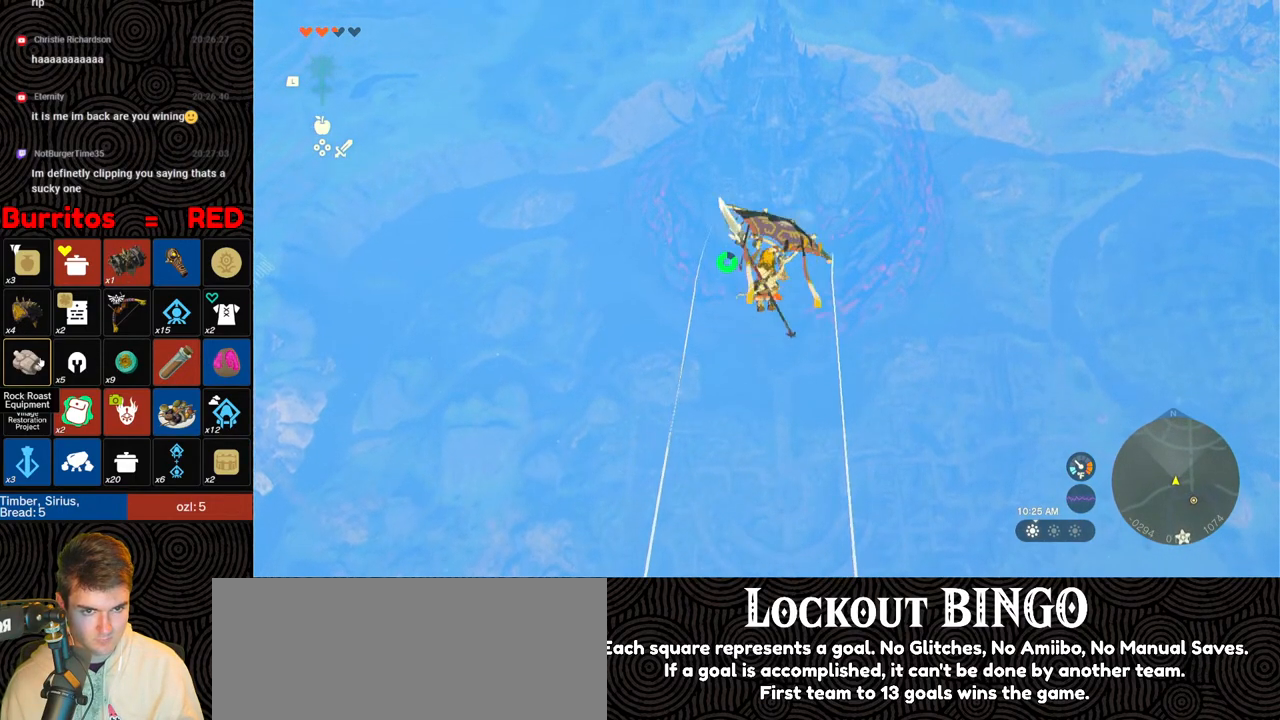
{"buttons": [], "left_stick": "up", "right_stick": "center", "events": [[67, "X", "down"], [183, "X", "up"]]}
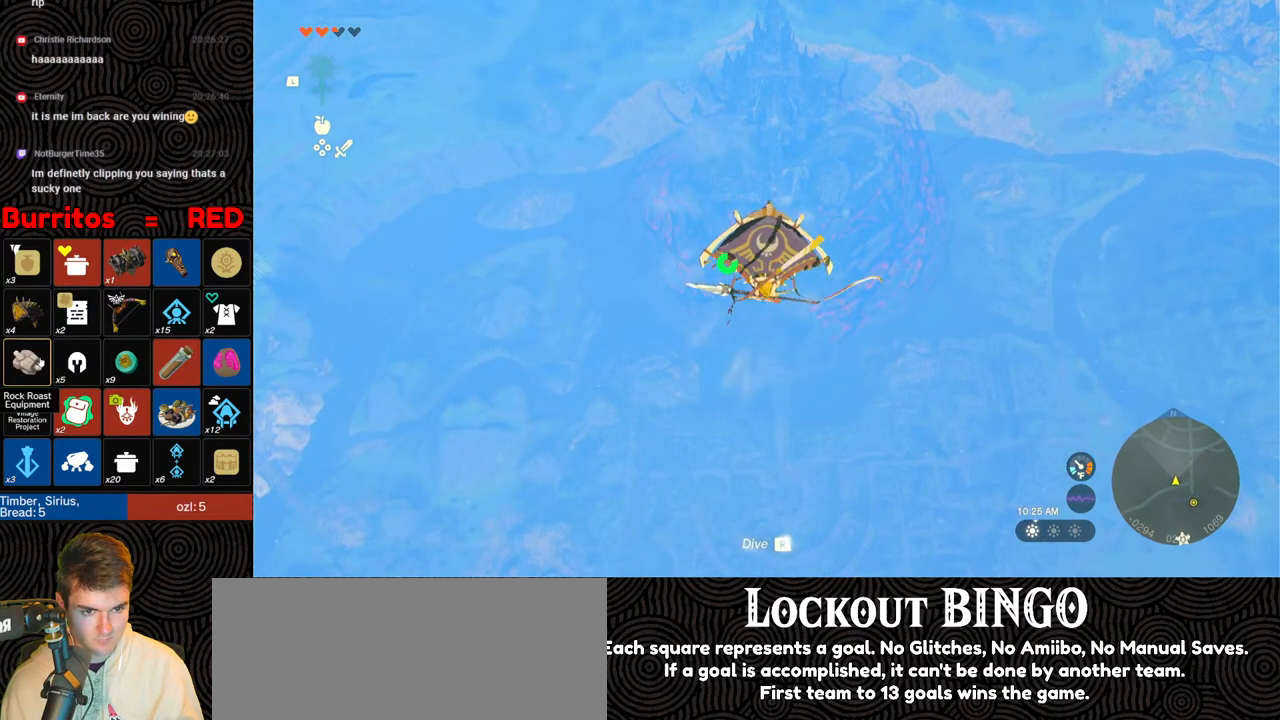
{"buttons": [], "left_stick": "up", "right_stick": "center", "events": []}
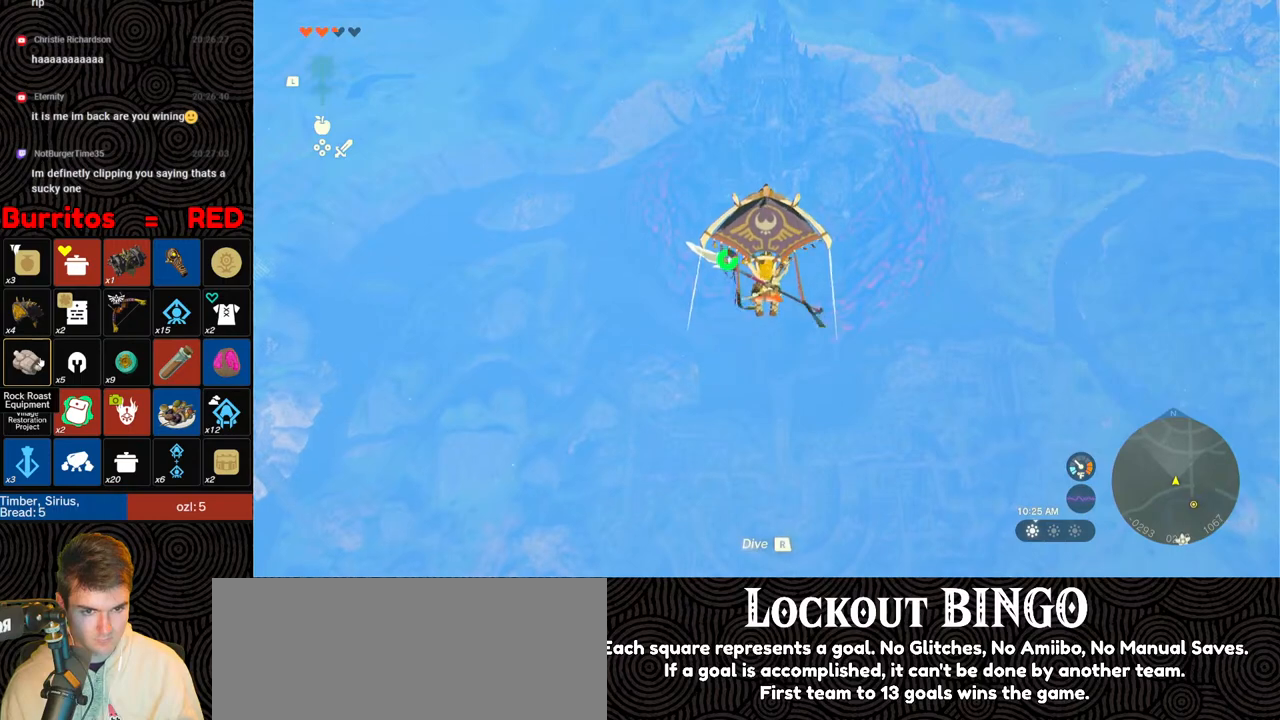
{"buttons": [], "left_stick": "up", "right_stick": "center", "events": [[183, "B", "down"], [300, "B", "up"], [367, "X", "down"], [483, "X", "up"]]}
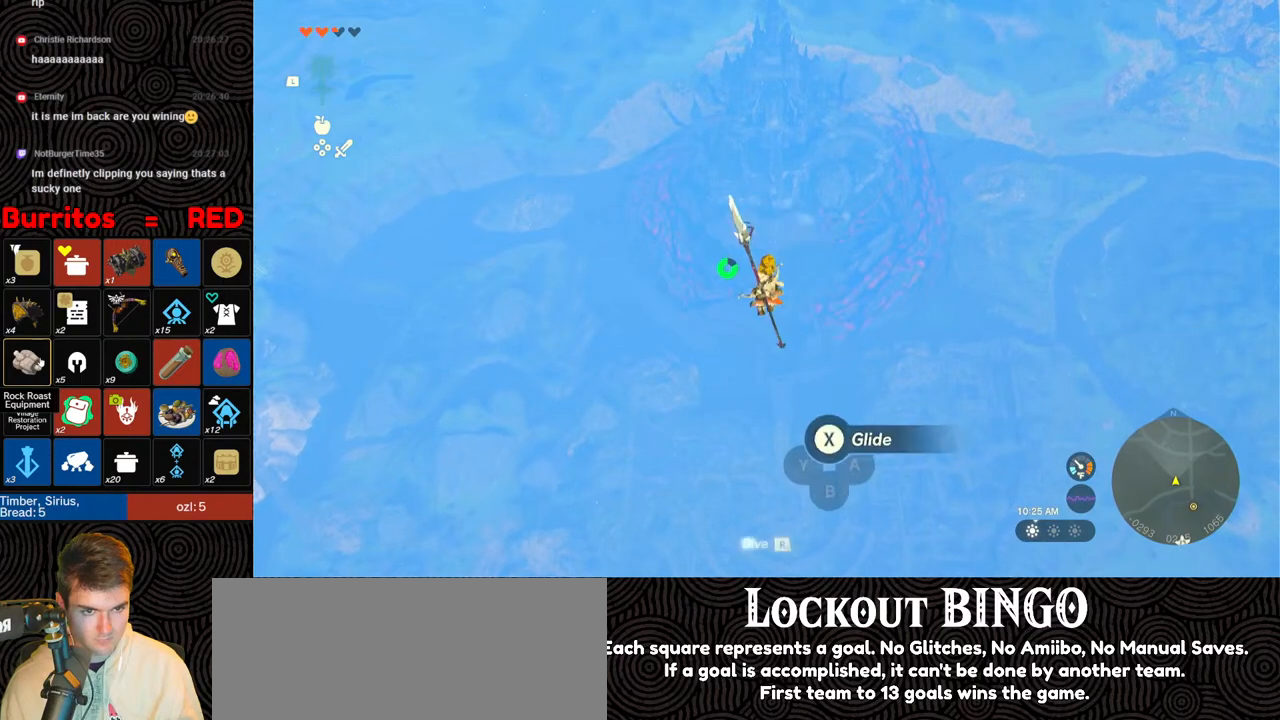
{"buttons": [], "left_stick": "up", "right_stick": "center", "events": [[17, "right_stick", "up-right"], [233, "right_stick", "center"]]}
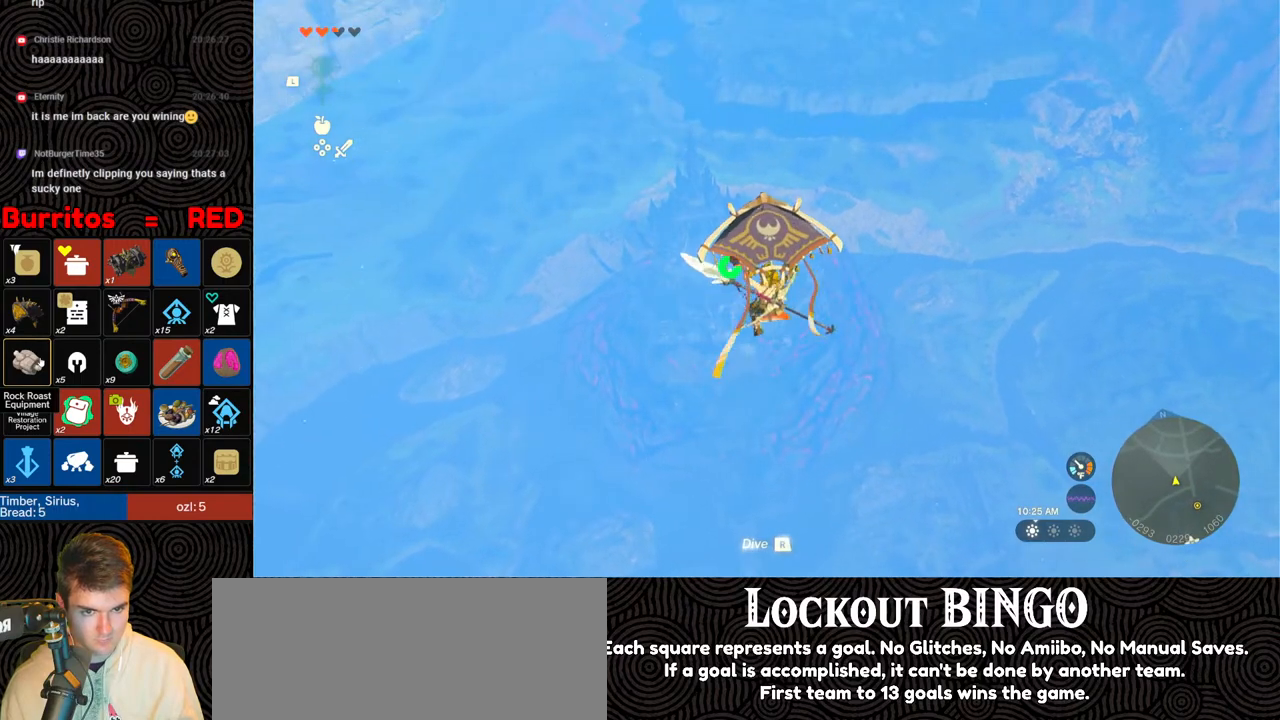
{"buttons": [], "left_stick": "up", "right_stick": "center", "events": []}
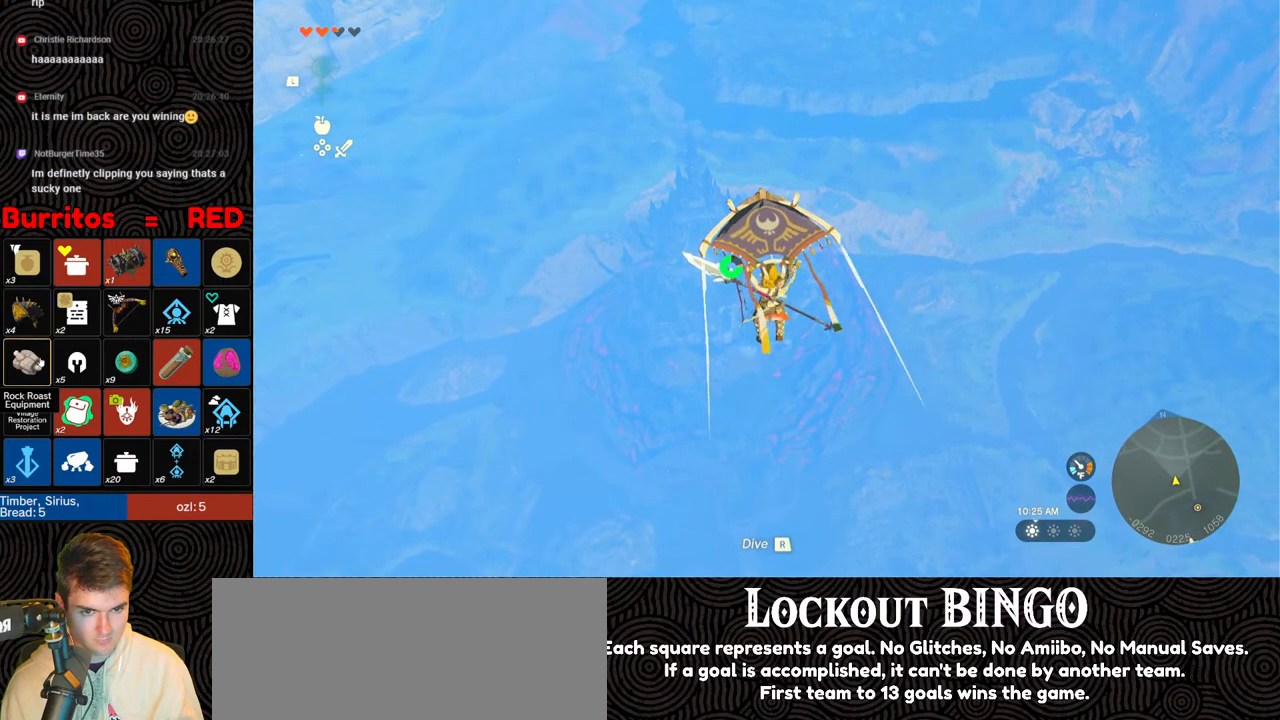
{"buttons": [], "left_stick": "up", "right_stick": "center", "events": [[133, "B", "down"], [283, "B", "up"], [300, "X", "down"], [433, "X", "up"]]}
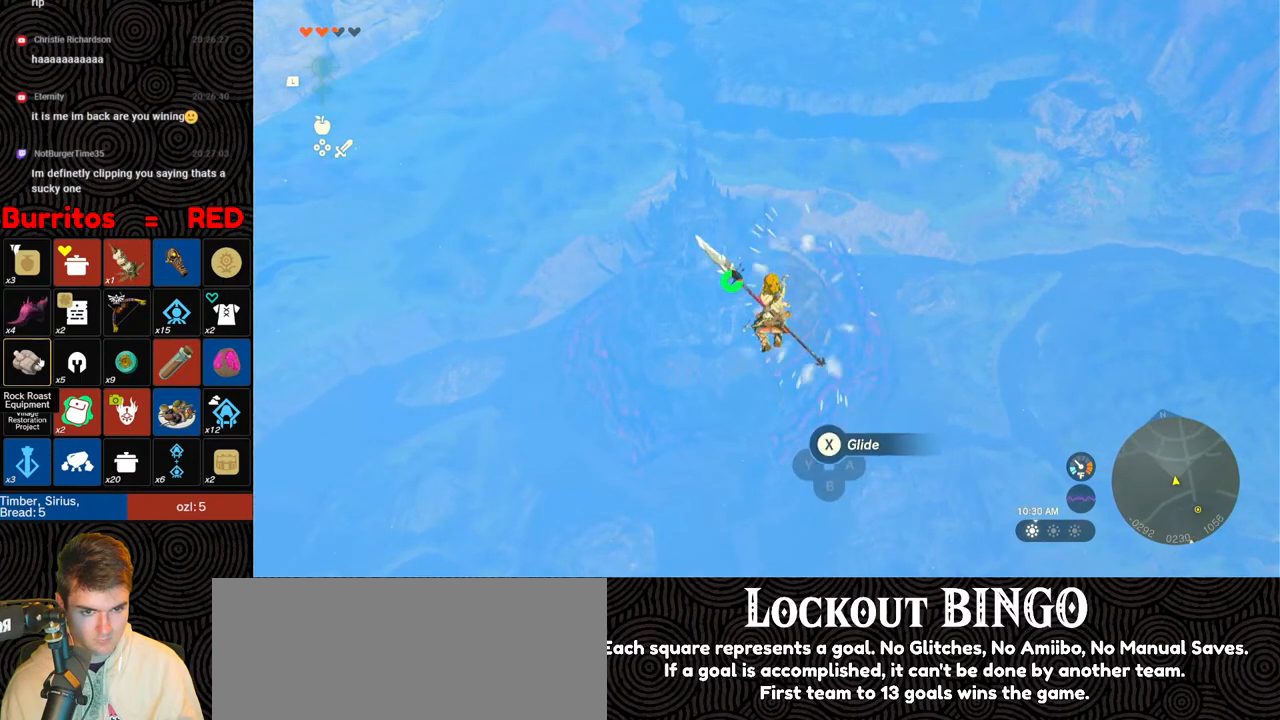
{"buttons": [], "left_stick": "up", "right_stick": "center", "events": []}